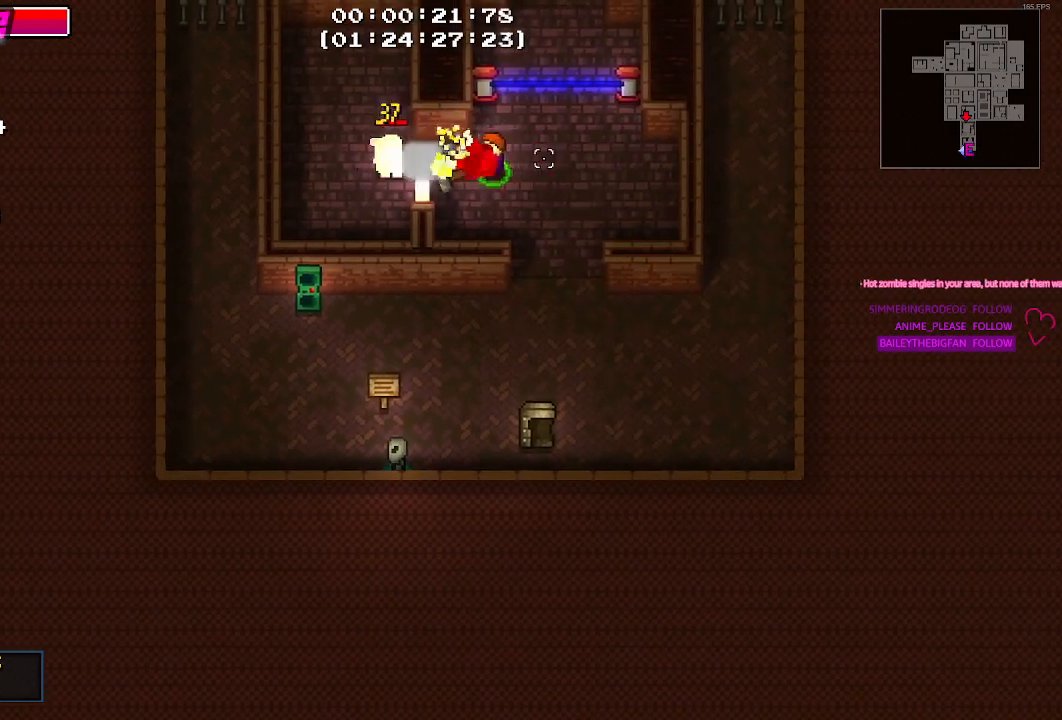
Gameplay with keyboard and mouse; each line is a JSON object with the keys and mouse buttons held at the frame after it. "events" lists presses ("down") and releases ("up") of "1", "2", "3", "4", "5", "a", "alt", "c", "caps_lock", "ctrl", "d", "e", "f", "g", "q", "r", "s", "shift", "space", "t", "tab", "v", "w", "x", "z", "mouse_left", "mouse_wheel" and "mouse_right" between this image and that frame as [ms after this image, input, new state], when the widget could be followed in between. "mouse_left", "mouse_wheel", "mouse_right" = the "left", "wheel", "right" buttons of the "mouse" list. No other keys are recorded. "wheel" means that the mouse wheel is clicked or scrolled. Not read: mouse_move.
{"keys": ["a"], "mouse": ["left"], "events": [[300, "a", "up"], [450, "mouse_left", "down"], [500, "a", "down"]]}
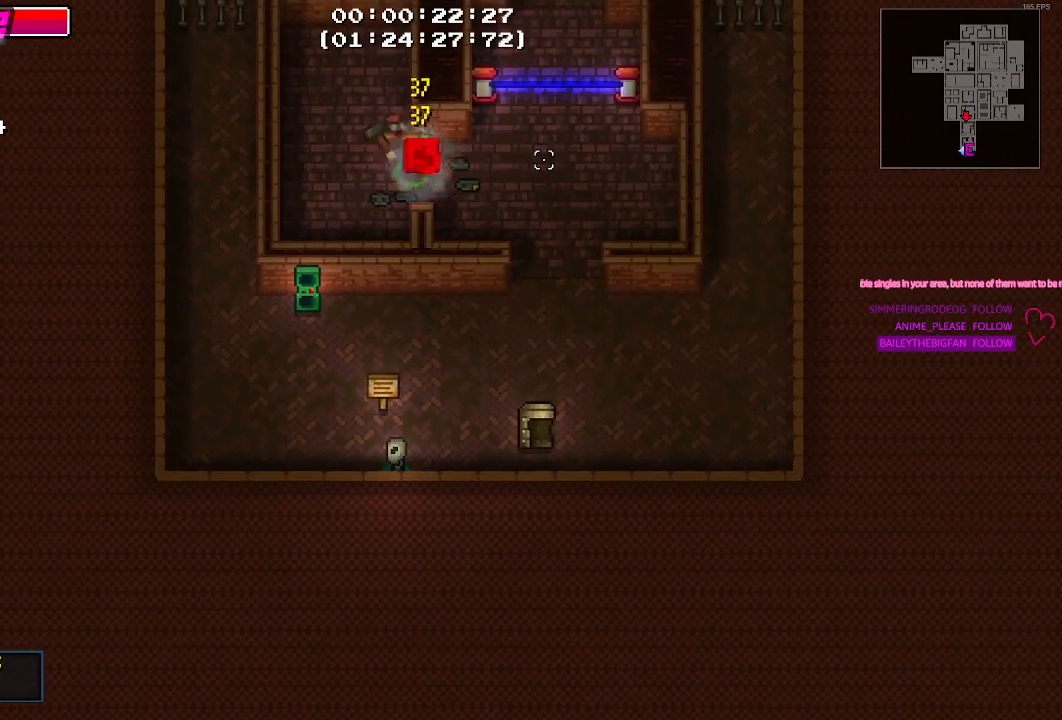
{"keys": [], "mouse": [], "events": [[100, "mouse_left", "up"], [234, "a", "up"]]}
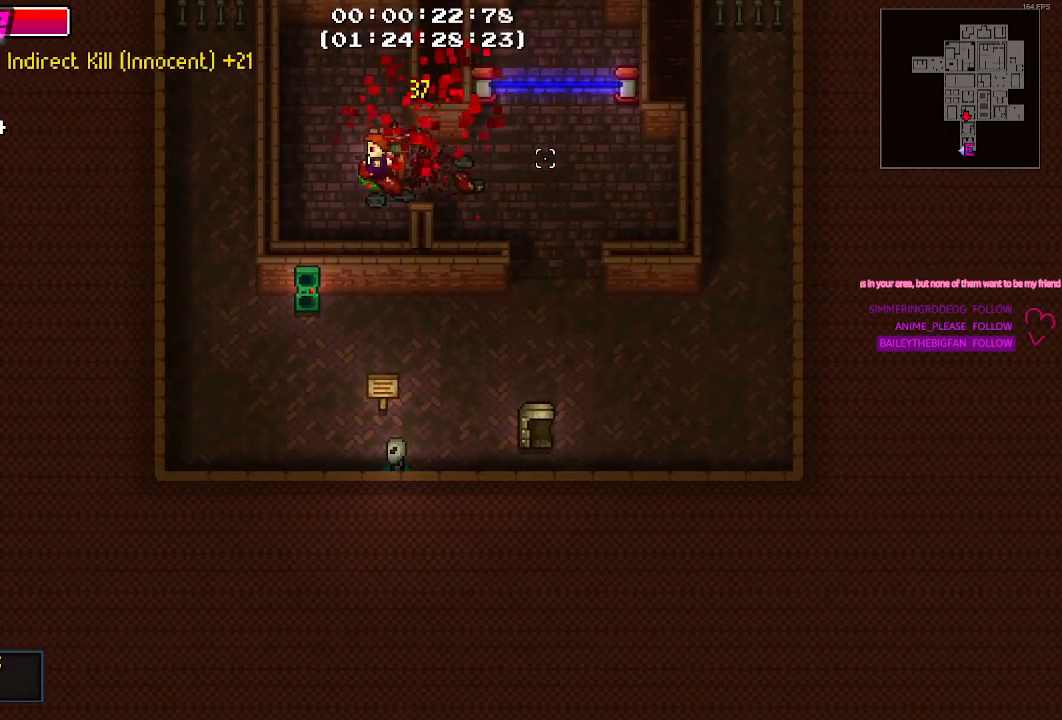
{"keys": [], "mouse": [], "events": []}
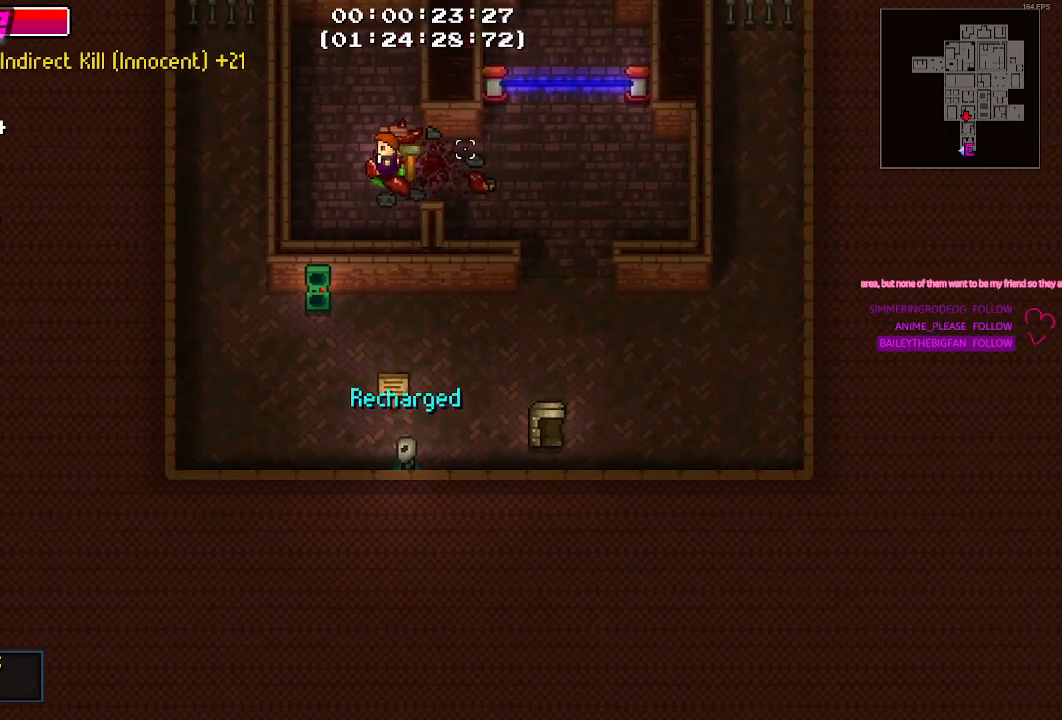
{"keys": ["d"], "mouse": [], "events": [[67, "d", "down"]]}
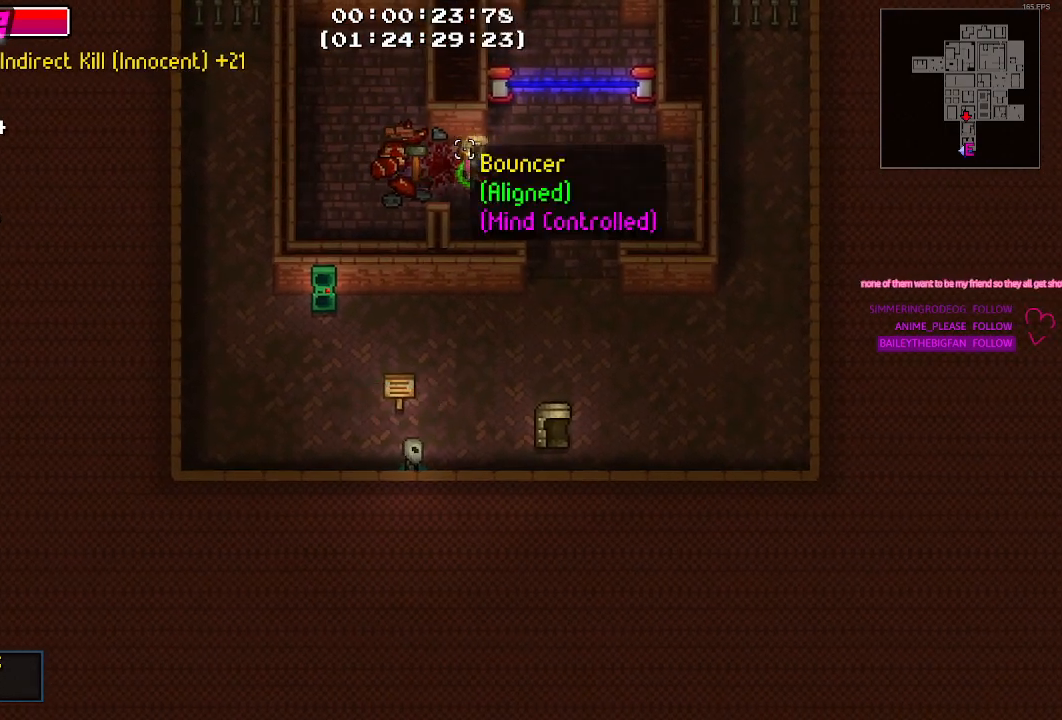
{"keys": ["a", "w"], "mouse": ["left"], "events": [[84, "d", "up"], [317, "w", "down"], [417, "a", "down"], [467, "mouse_left", "down"]]}
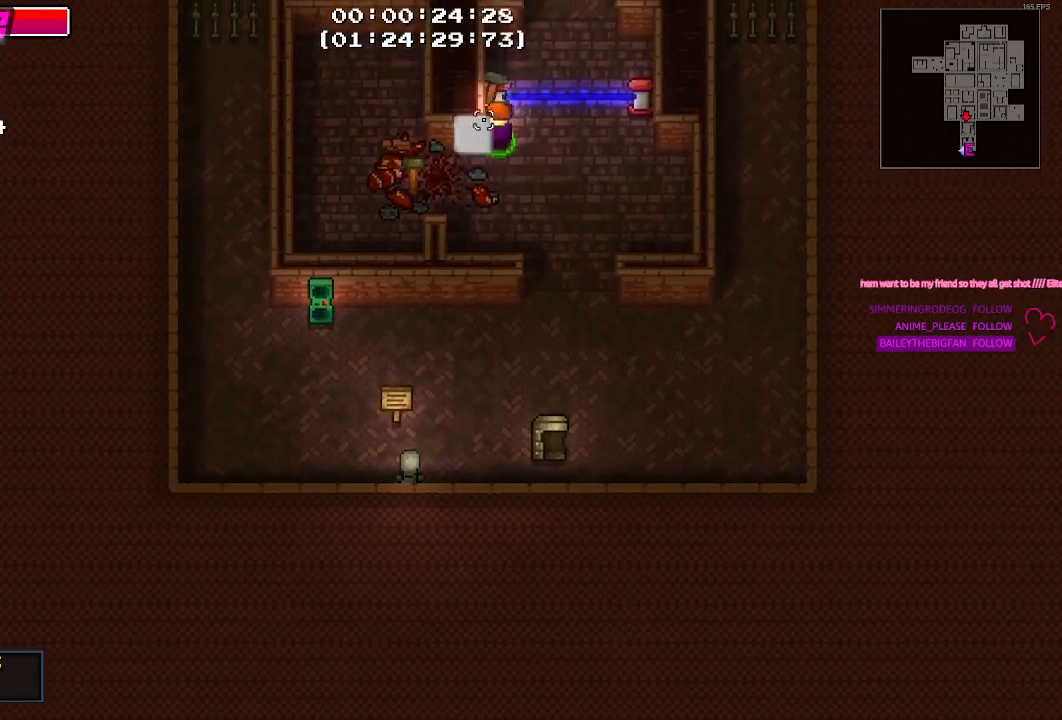
{"keys": [], "mouse": [], "events": [[17, "a", "up"], [17, "w", "up"], [67, "mouse_left", "up"]]}
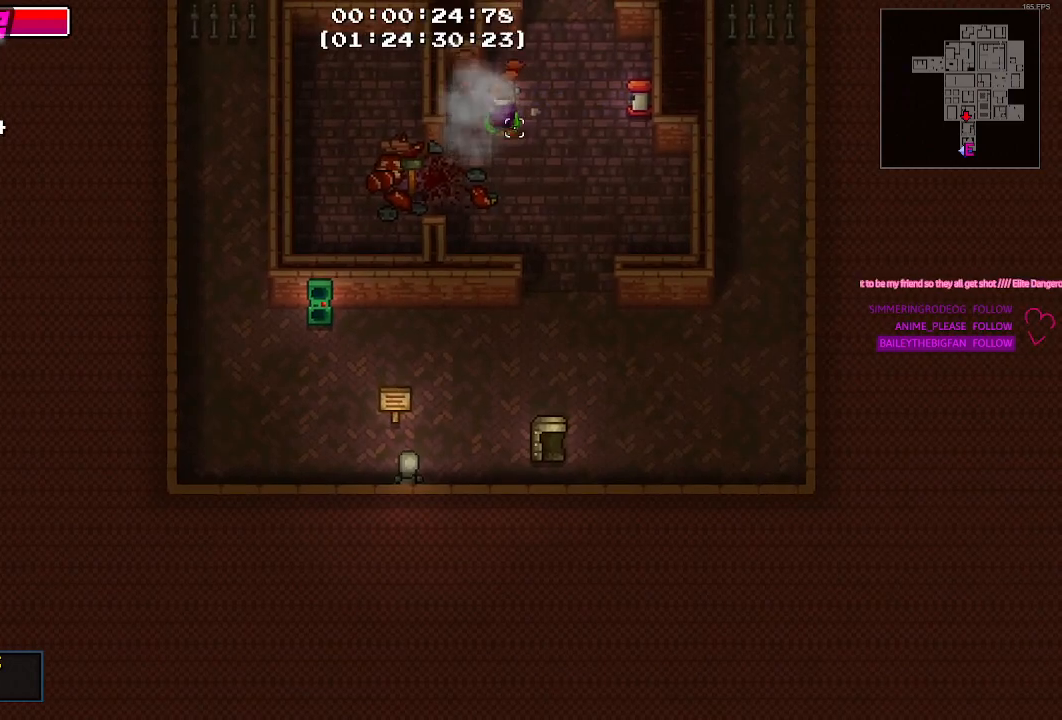
{"keys": ["d"], "mouse": ["left"], "events": [[34, "d", "down"], [400, "w", "down"], [450, "mouse_left", "down"], [450, "w", "up"]]}
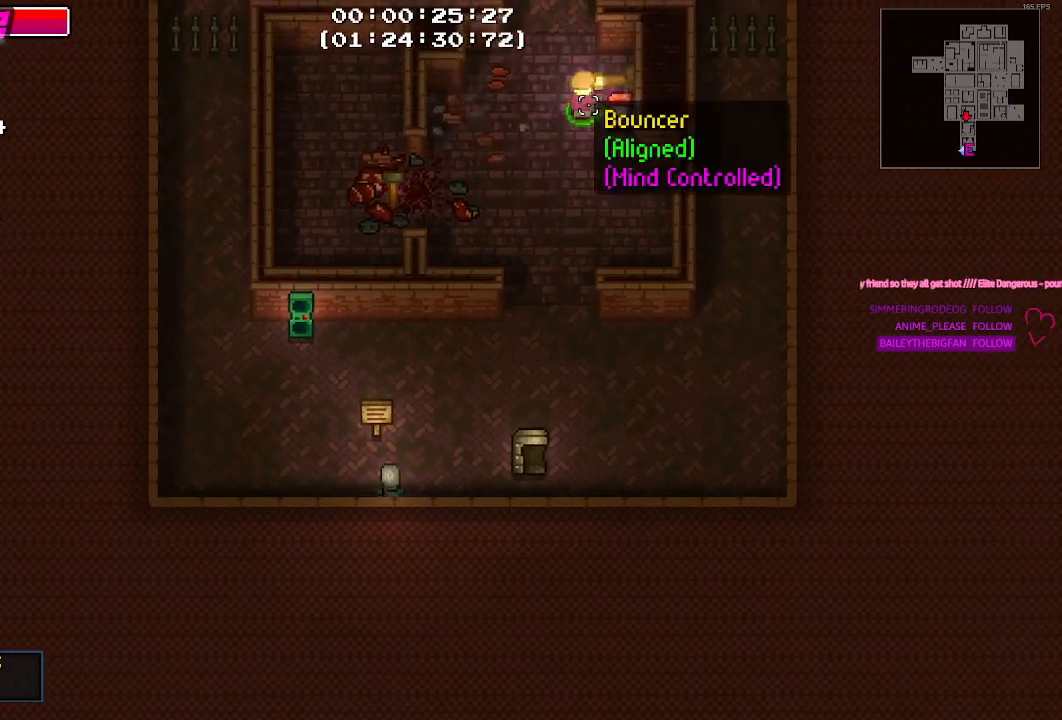
{"keys": ["a"], "mouse": [], "events": [[34, "mouse_left", "up"], [134, "d", "up"], [417, "a", "down"]]}
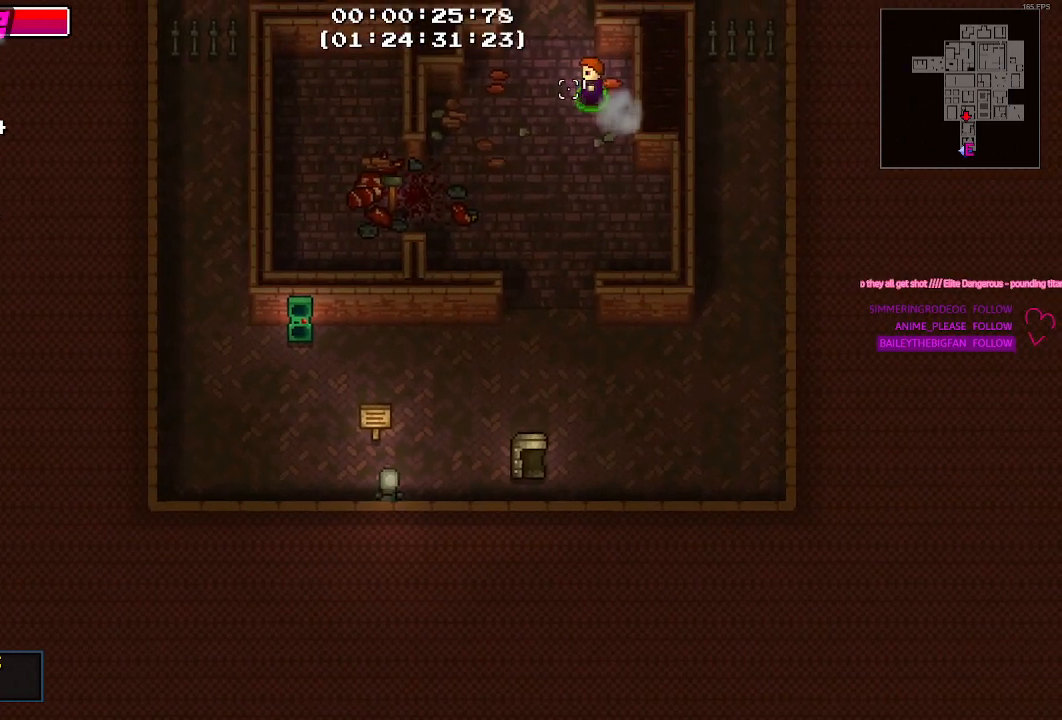
{"keys": ["w"], "mouse": [], "events": [[50, "w", "down"], [150, "a", "up"]]}
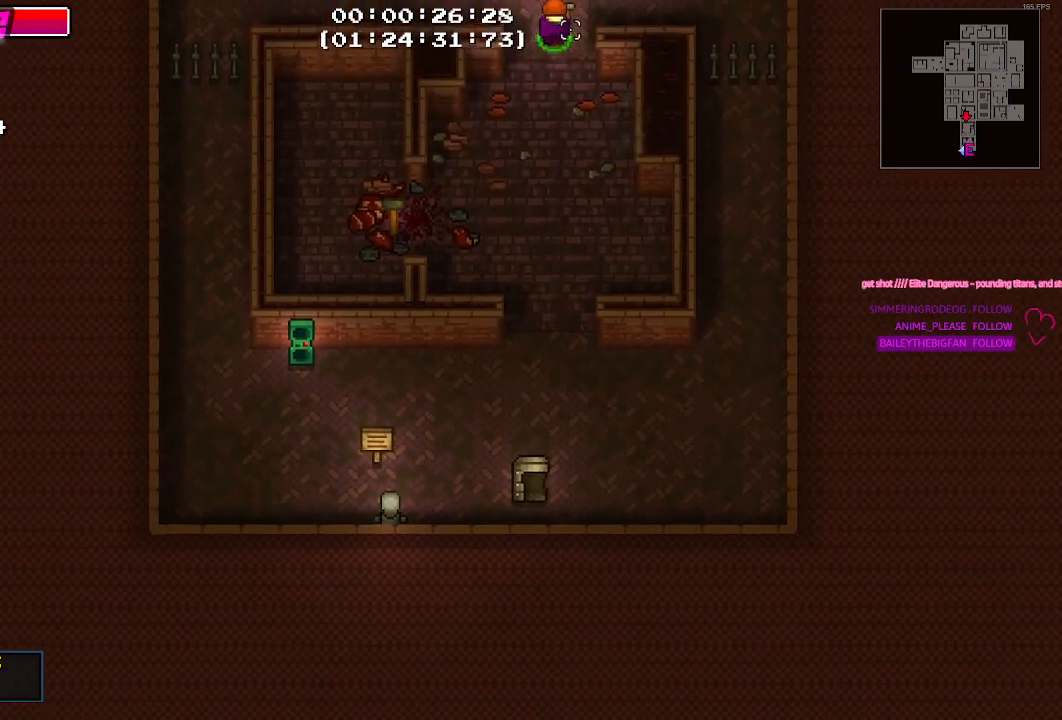
{"keys": [], "mouse": [], "events": [[84, "mouse_left", "down"], [117, "w", "up"], [167, "mouse_left", "up"]]}
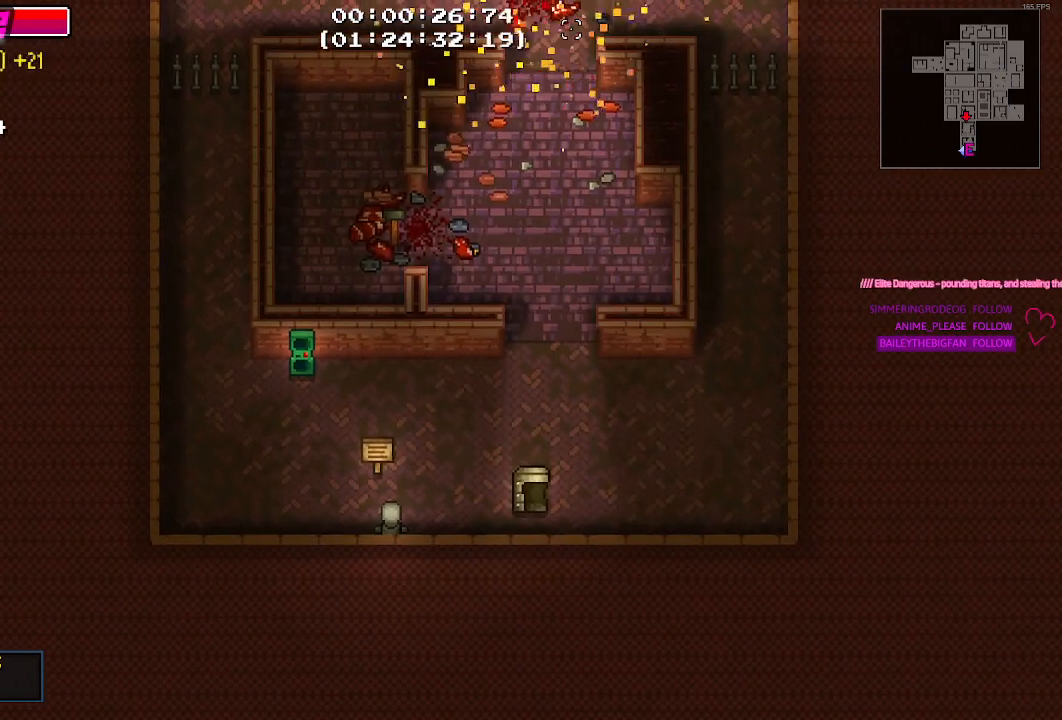
{"keys": [], "mouse": [], "events": []}
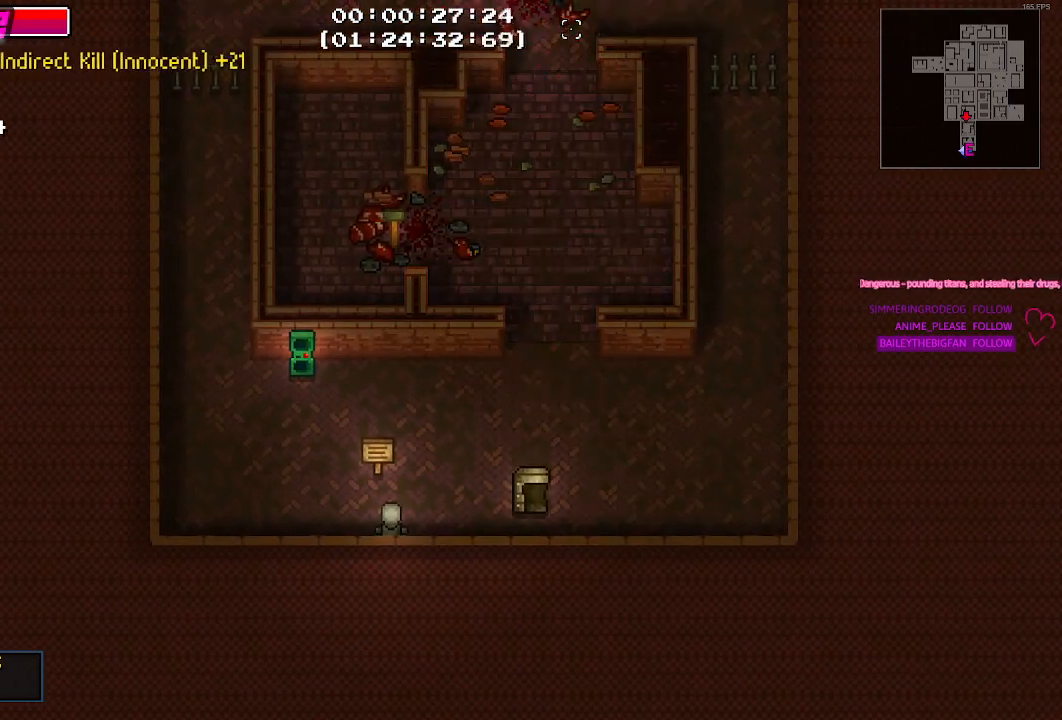
{"keys": [], "mouse": [], "events": []}
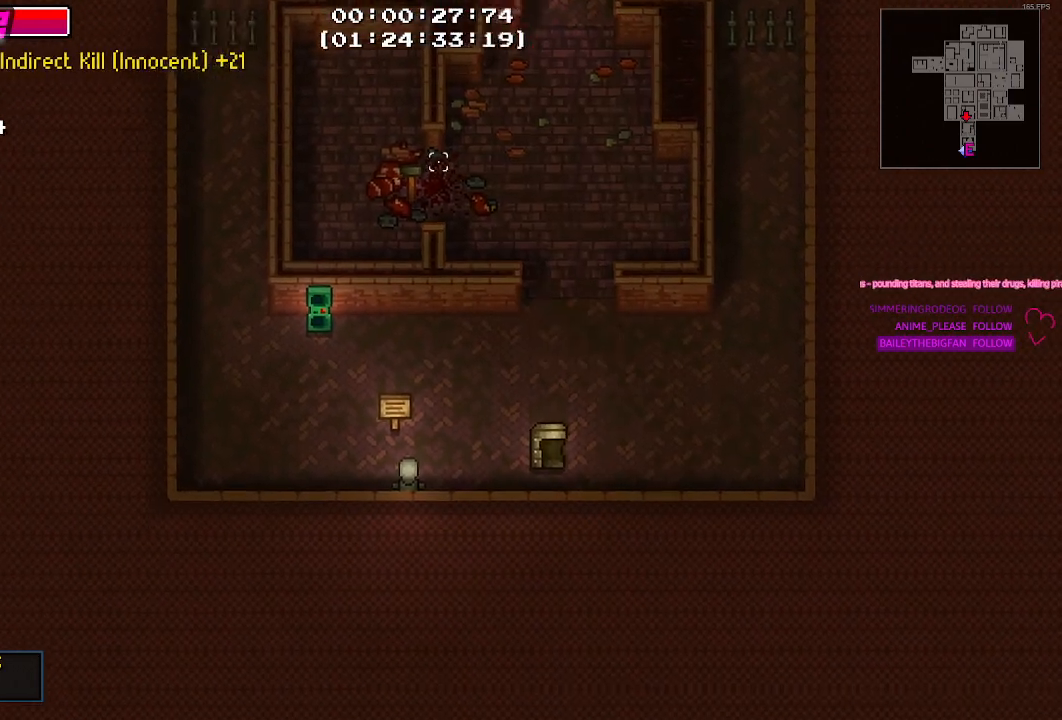
{"keys": [], "mouse": [], "events": [[34, "w", "down"], [300, "w", "up"]]}
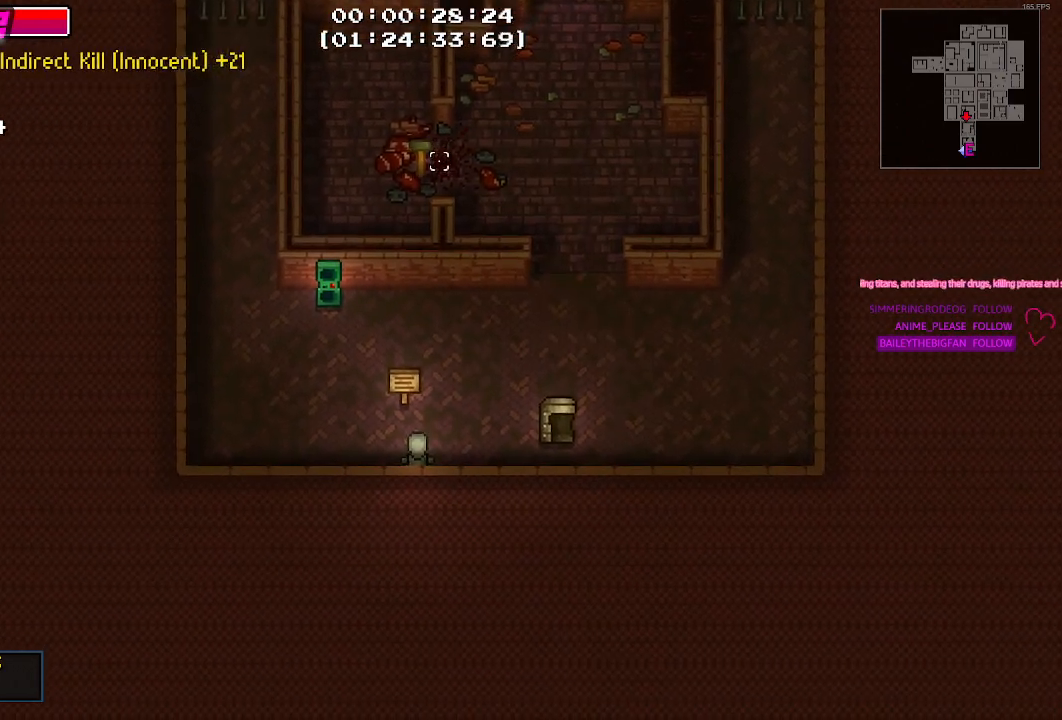
{"keys": ["w"], "mouse": [], "events": [[234, "d", "down"], [367, "w", "down"], [417, "d", "up"]]}
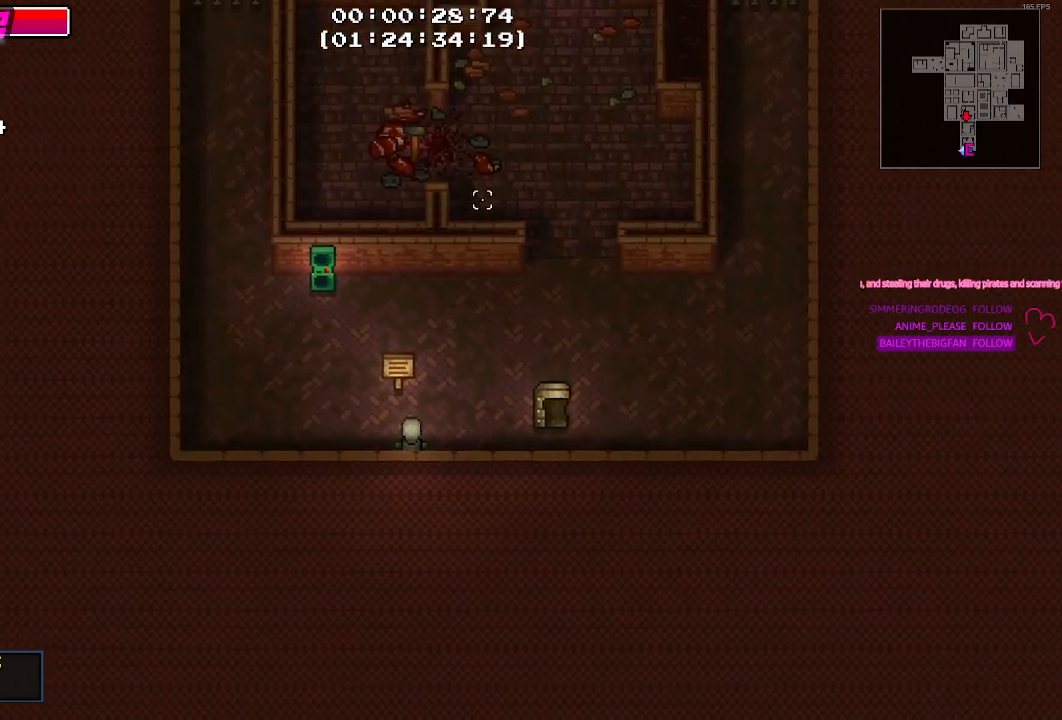
{"keys": [], "mouse": [], "events": [[50, "w", "up"], [334, "mouse_left", "down"], [434, "mouse_left", "up"]]}
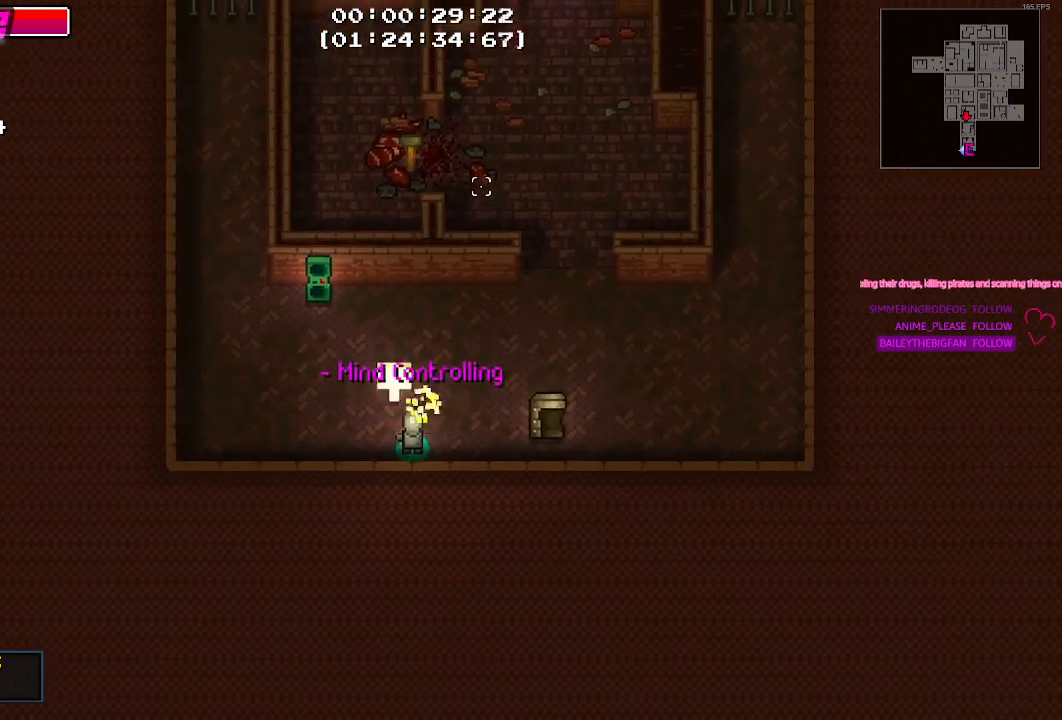
{"keys": ["w"], "mouse": [], "events": [[67, "w", "down"], [217, "d", "down"], [350, "d", "up"]]}
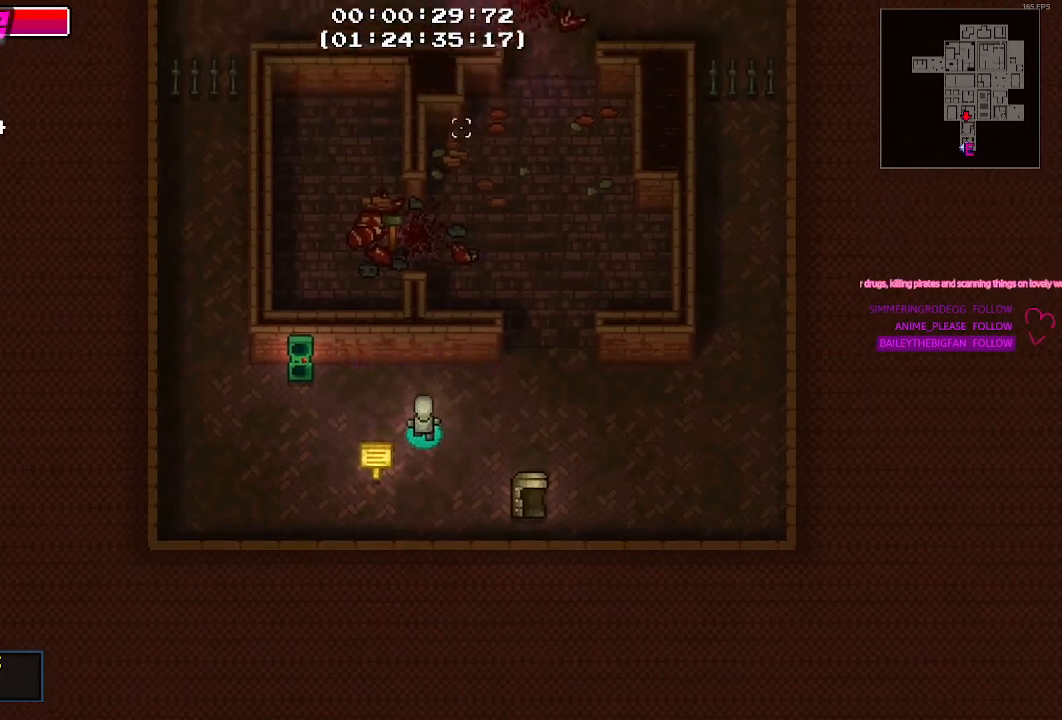
{"keys": [], "mouse": [], "events": [[417, "w", "up"]]}
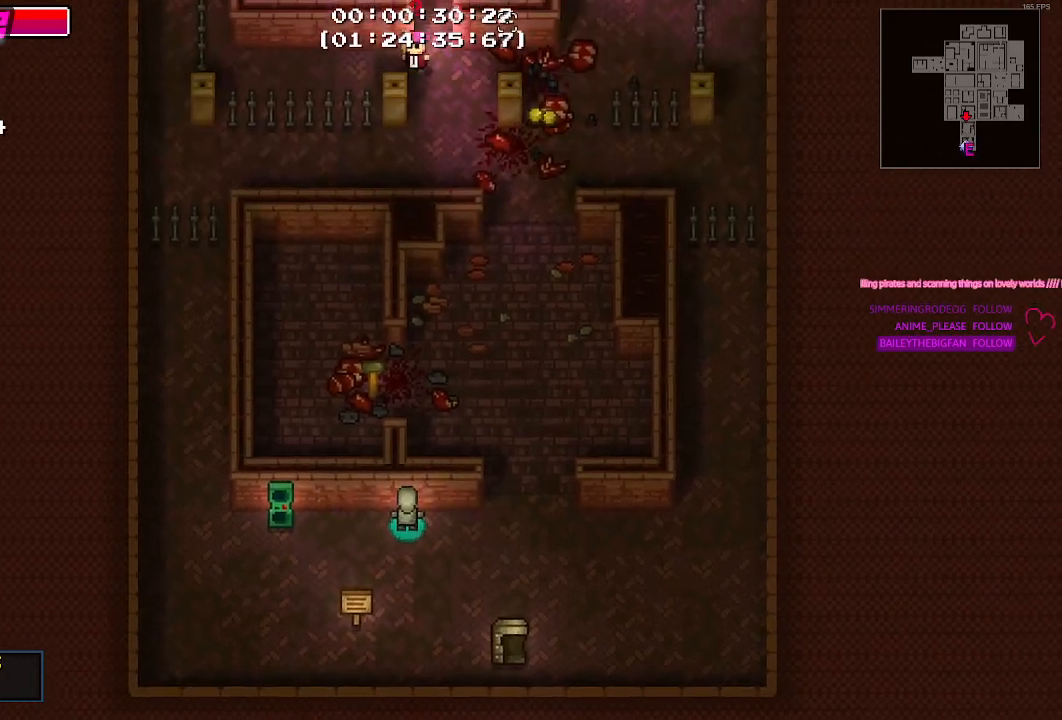
{"keys": [], "mouse": [], "events": []}
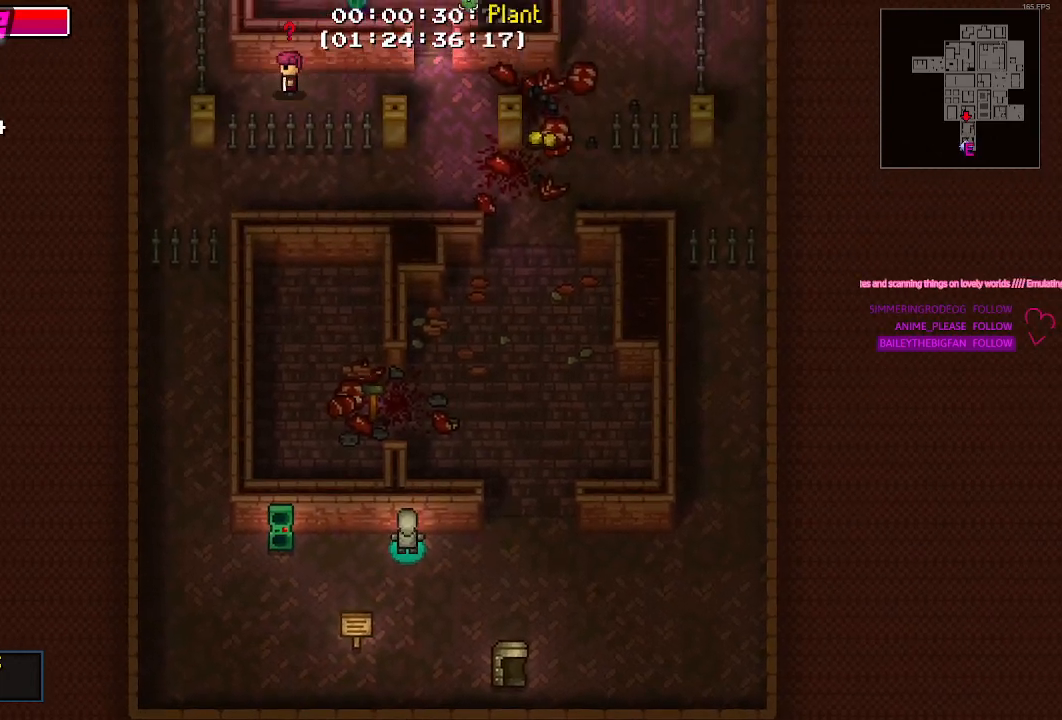
{"keys": [], "mouse": [], "events": []}
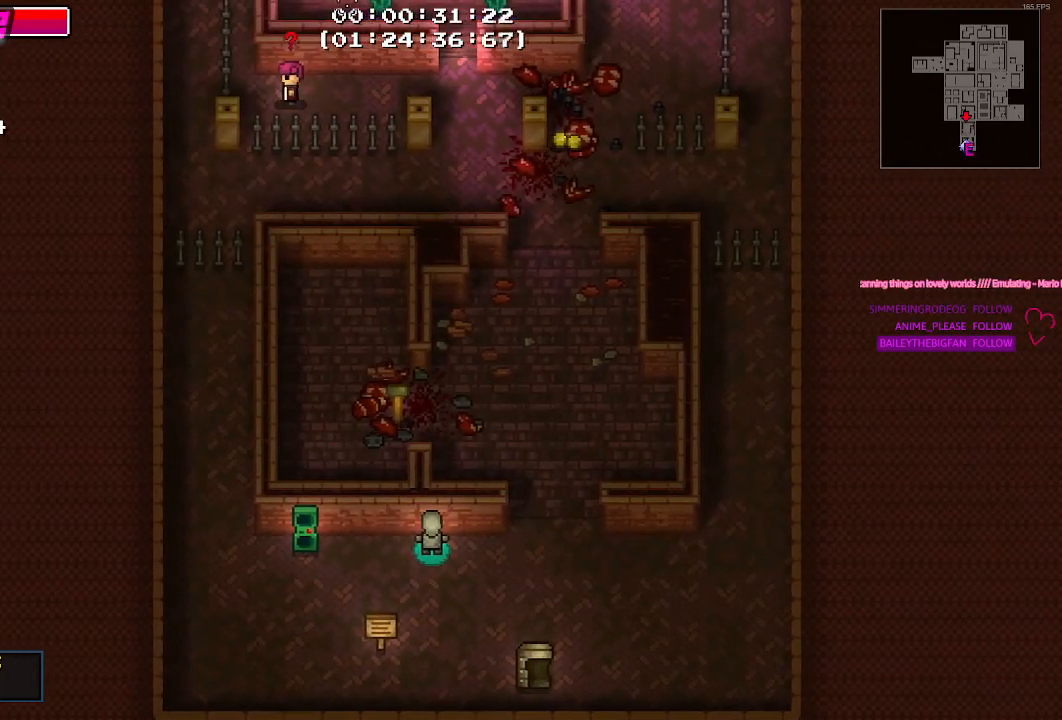
{"keys": [], "mouse": [], "events": []}
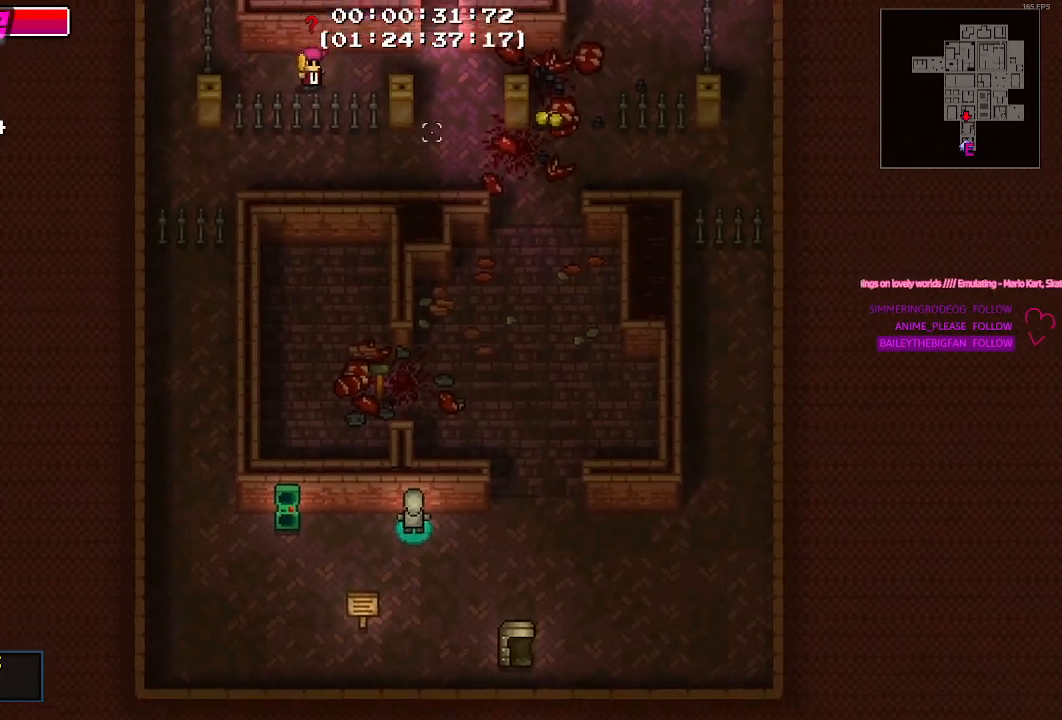
{"keys": [], "mouse": [], "events": []}
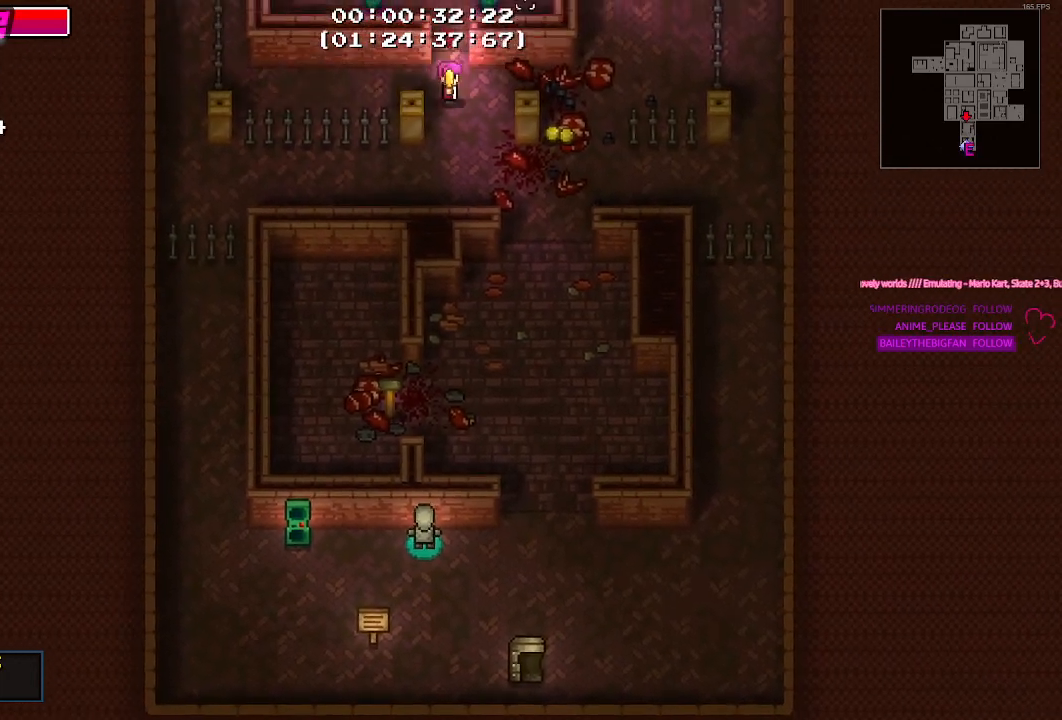
{"keys": [], "mouse": [], "events": []}
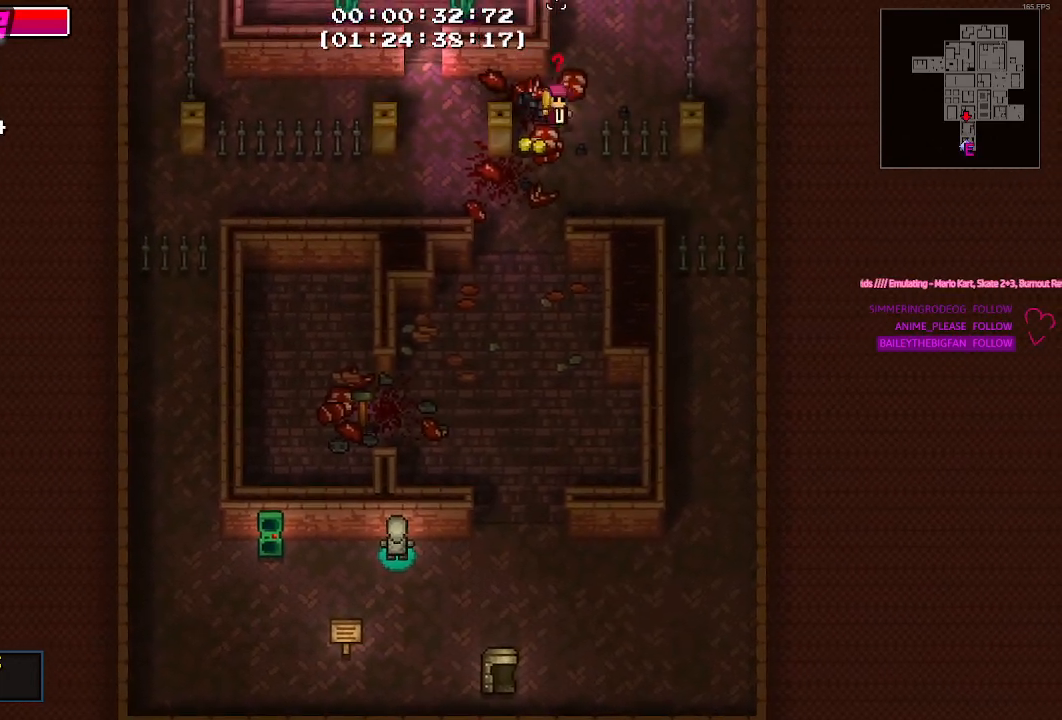
{"keys": ["a", "w"], "mouse": [], "events": [[317, "a", "down"], [467, "w", "down"]]}
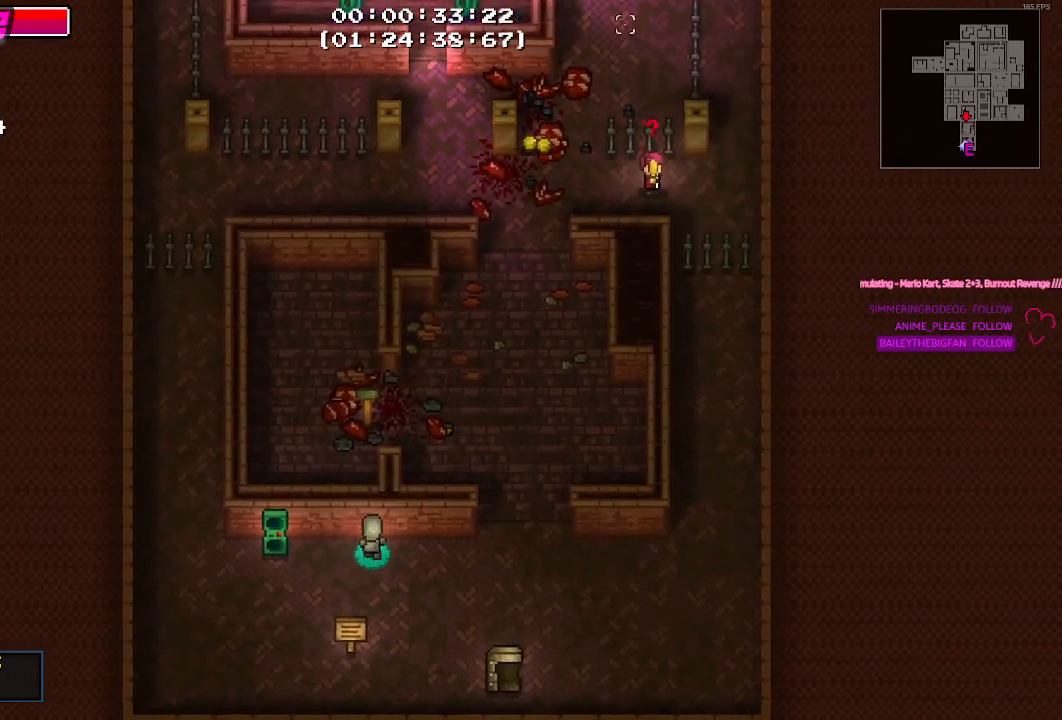
{"keys": ["s"], "mouse": [], "events": [[17, "a", "up"], [150, "w", "up"], [384, "s", "down"]]}
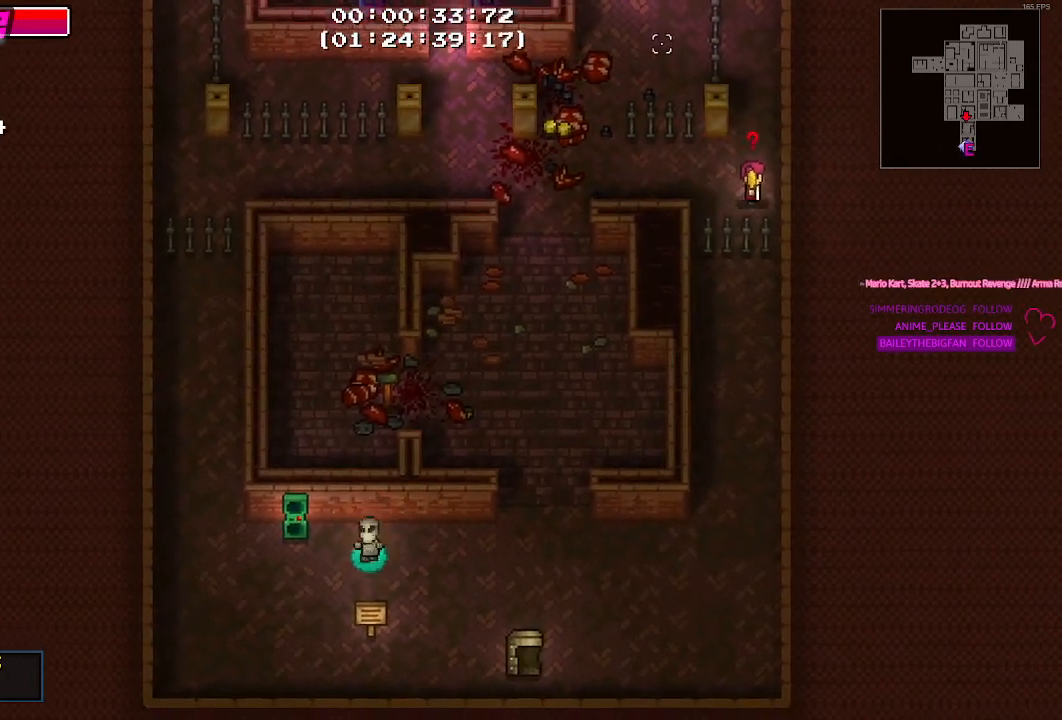
{"keys": [], "mouse": [], "events": [[17, "s", "up"], [217, "w", "down"], [484, "w", "up"]]}